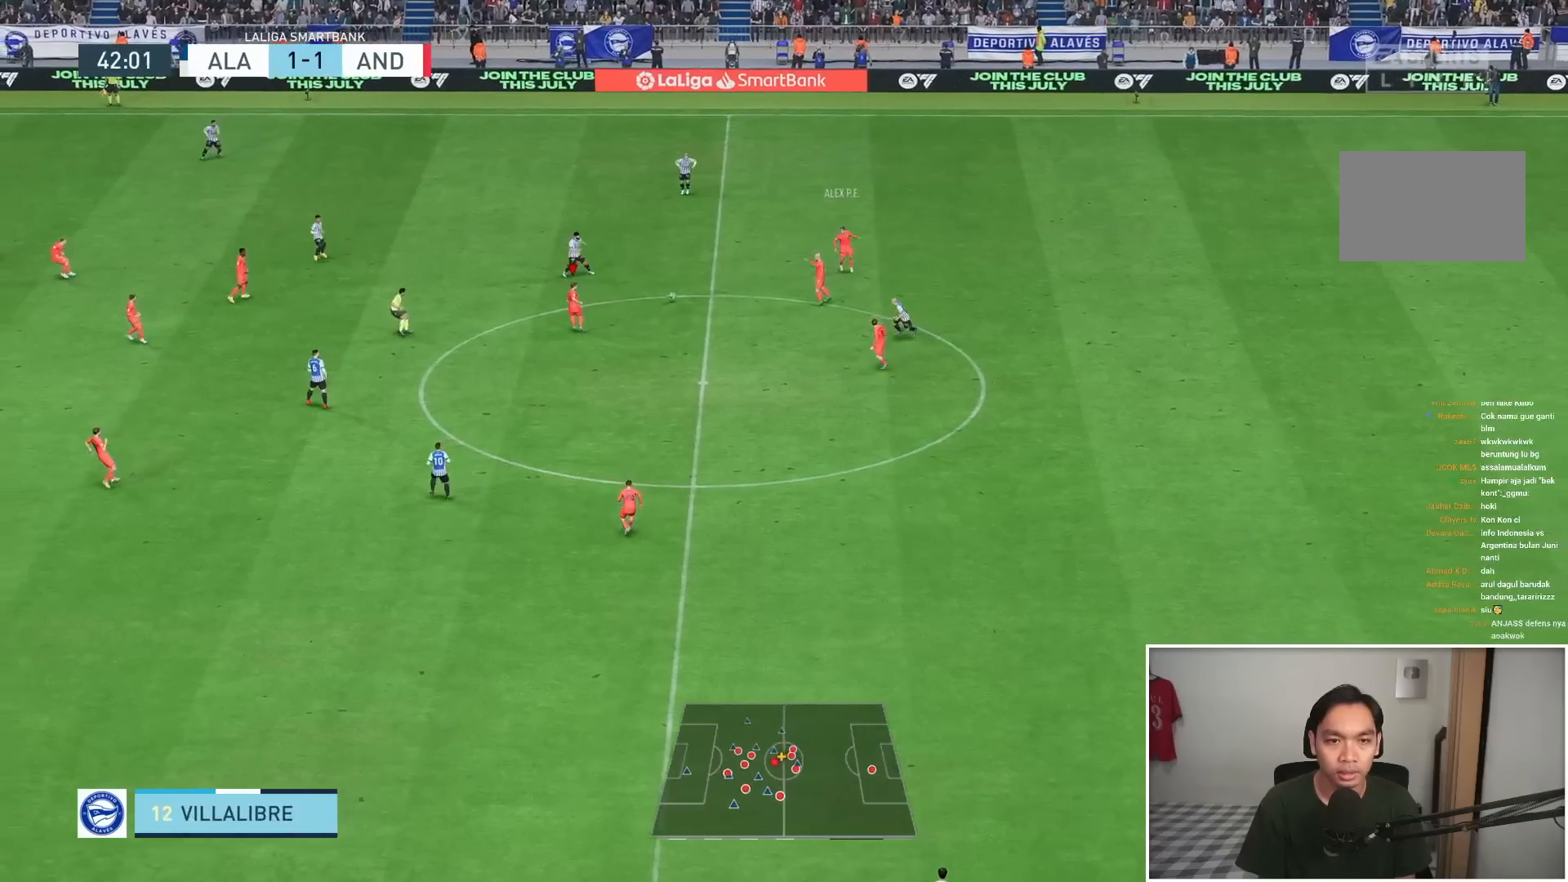
Gameplay with a controller (PlayStation layout); each line is a JSON object with the inputs held at the frame after it. "events" lists button and stick changes between this image and that frame as [ms after this image, input, new state], when the widget could be followed in between. Not read: L3 R3.
{"buttons": [], "left_stick": "down-left", "right_stick": "center", "events": []}
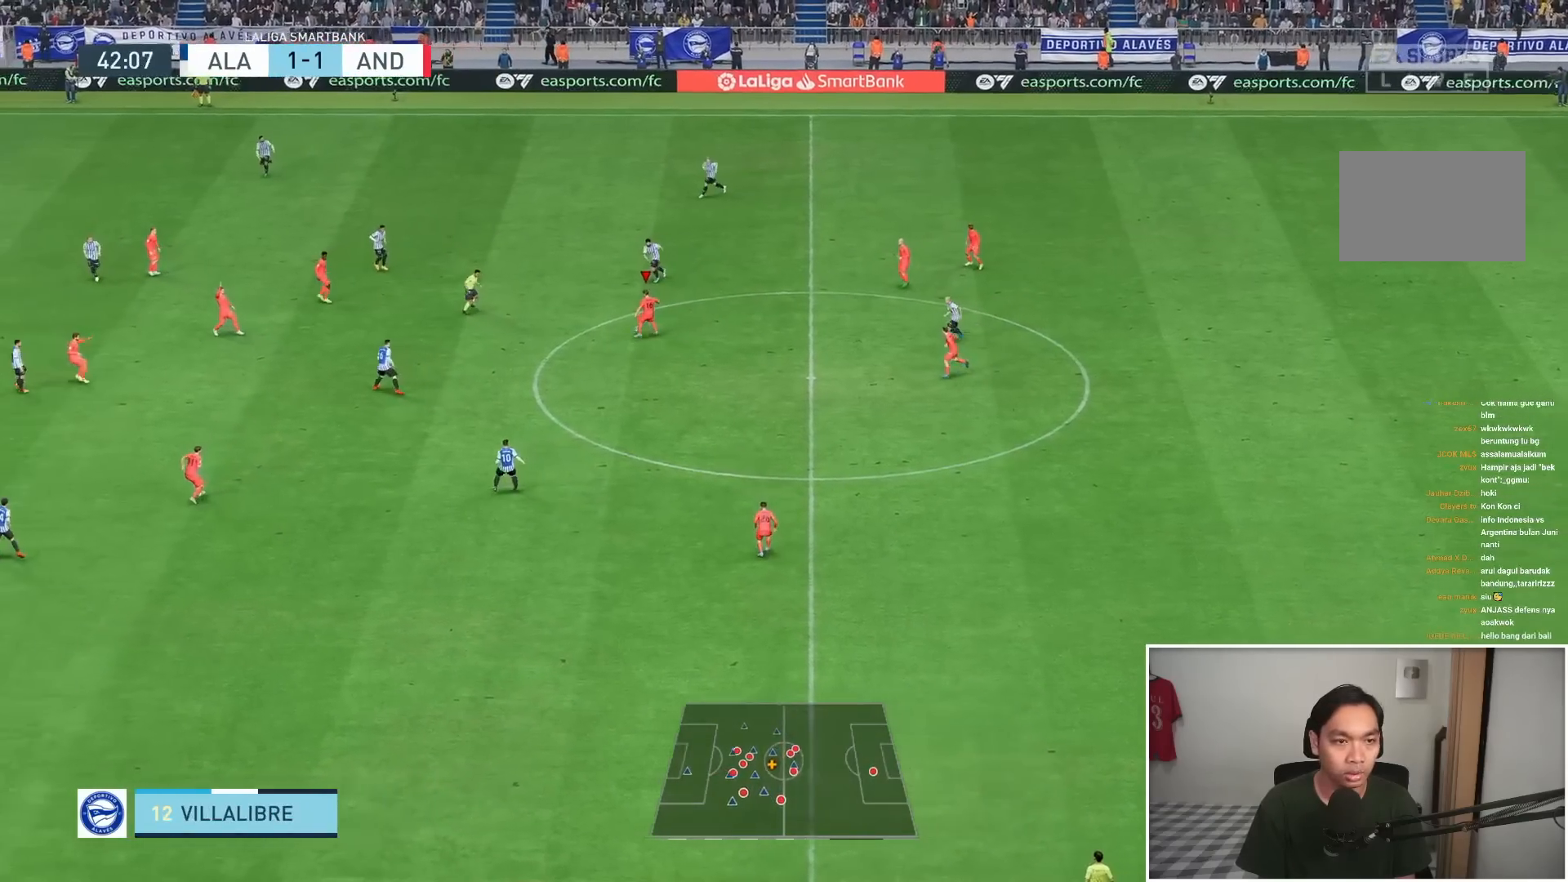
{"buttons": [], "left_stick": "down-left", "right_stick": "center", "events": [[183, "CROSS", "down"], [383, "CROSS", "up"]]}
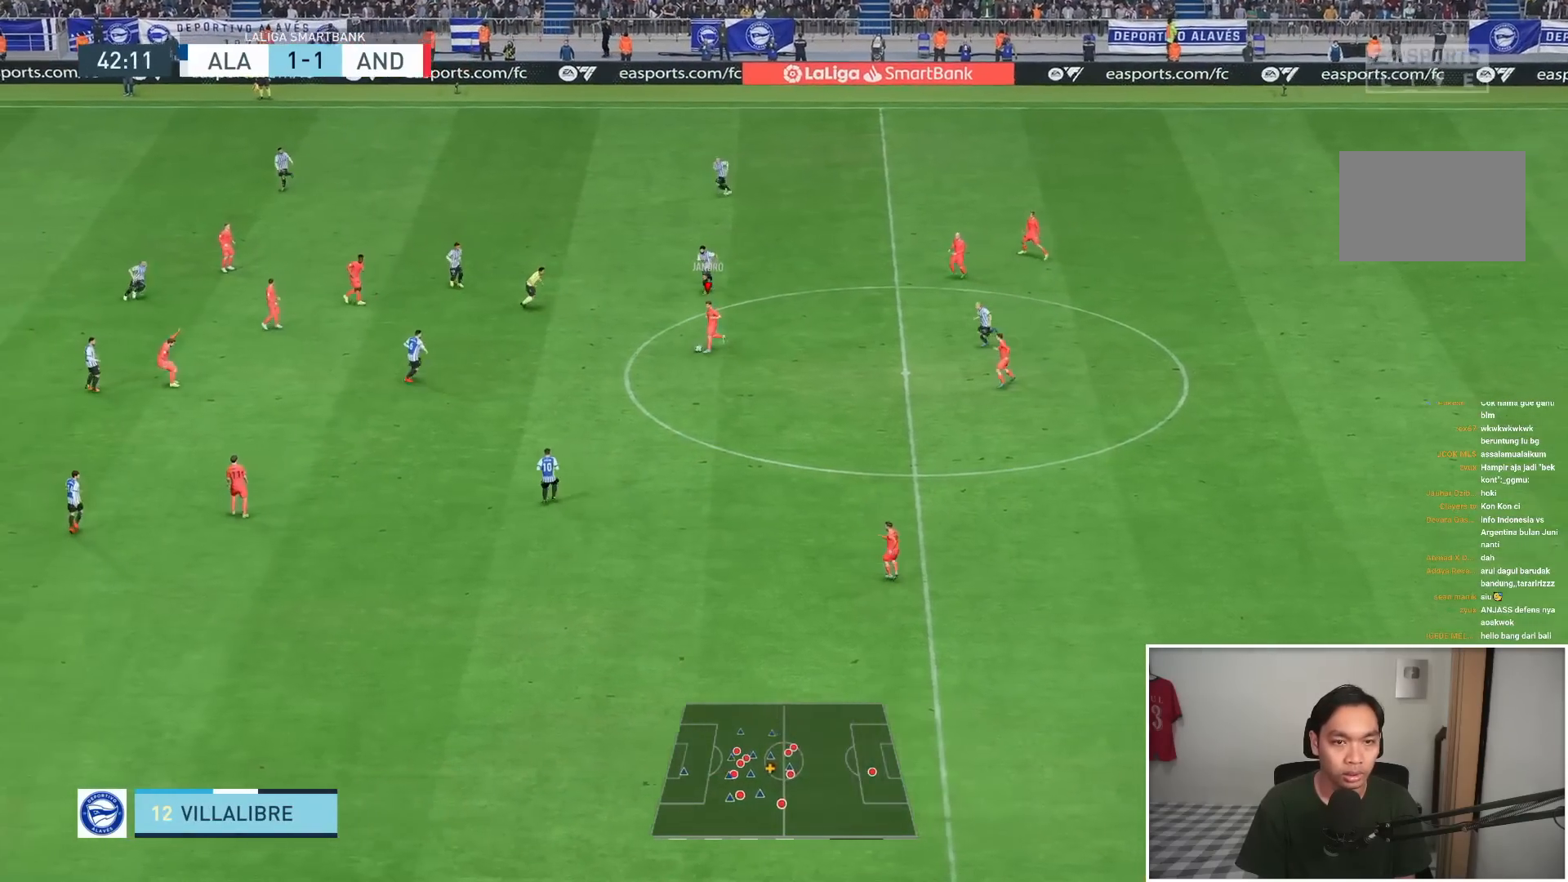
{"buttons": [], "left_stick": "down-left", "right_stick": "center", "events": []}
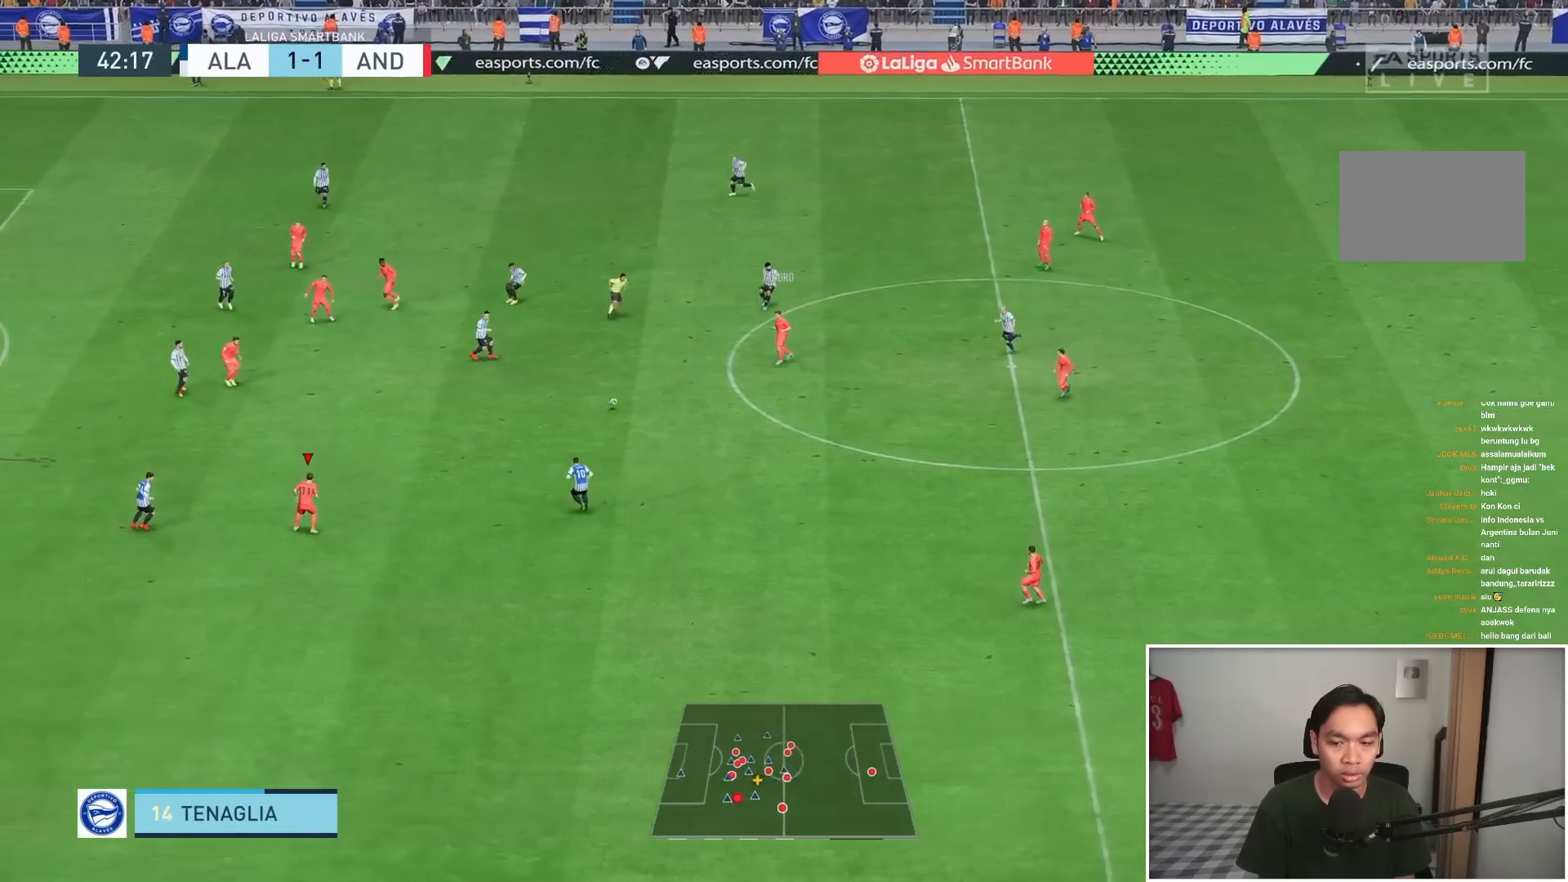
{"buttons": [], "left_stick": "up-left", "right_stick": "center", "events": [[117, "left_stick", "down"], [317, "left_stick", "left"], [383, "left_stick", "center"], [450, "left_stick", "up-left"]]}
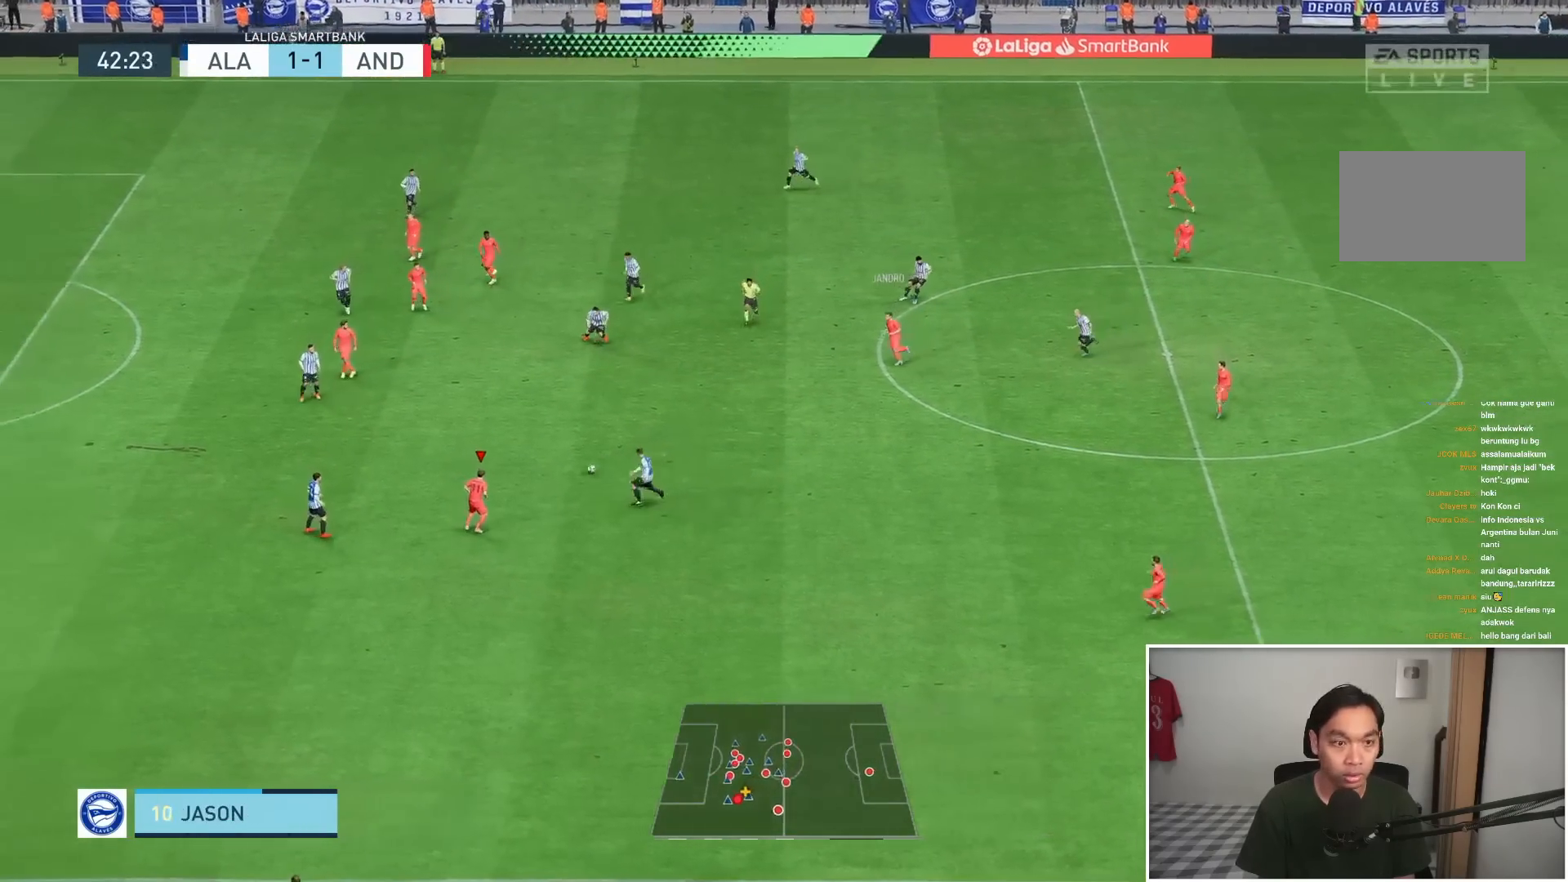
{"buttons": [], "left_stick": "left", "right_stick": "center", "events": [[50, "L1", "down"], [83, "CROSS", "down"], [83, "left_stick", "left"], [183, "CROSS", "up"], [250, "L1", "up"]]}
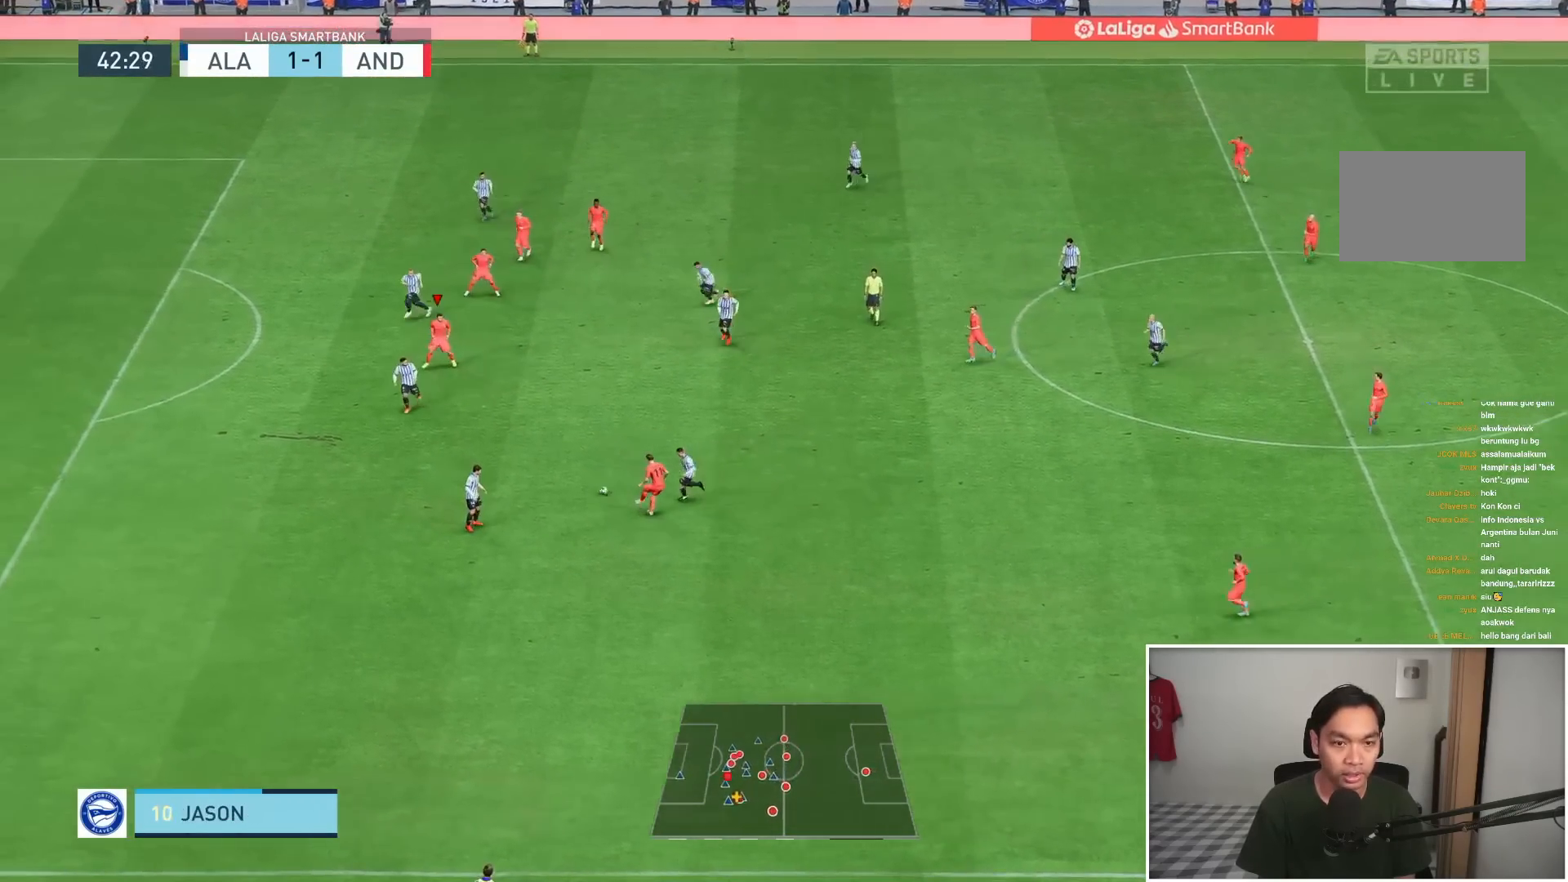
{"buttons": [], "left_stick": "down-right", "right_stick": "center", "events": [[50, "left_stick", "up"], [117, "left_stick", "right"], [250, "left_stick", "down-right"]]}
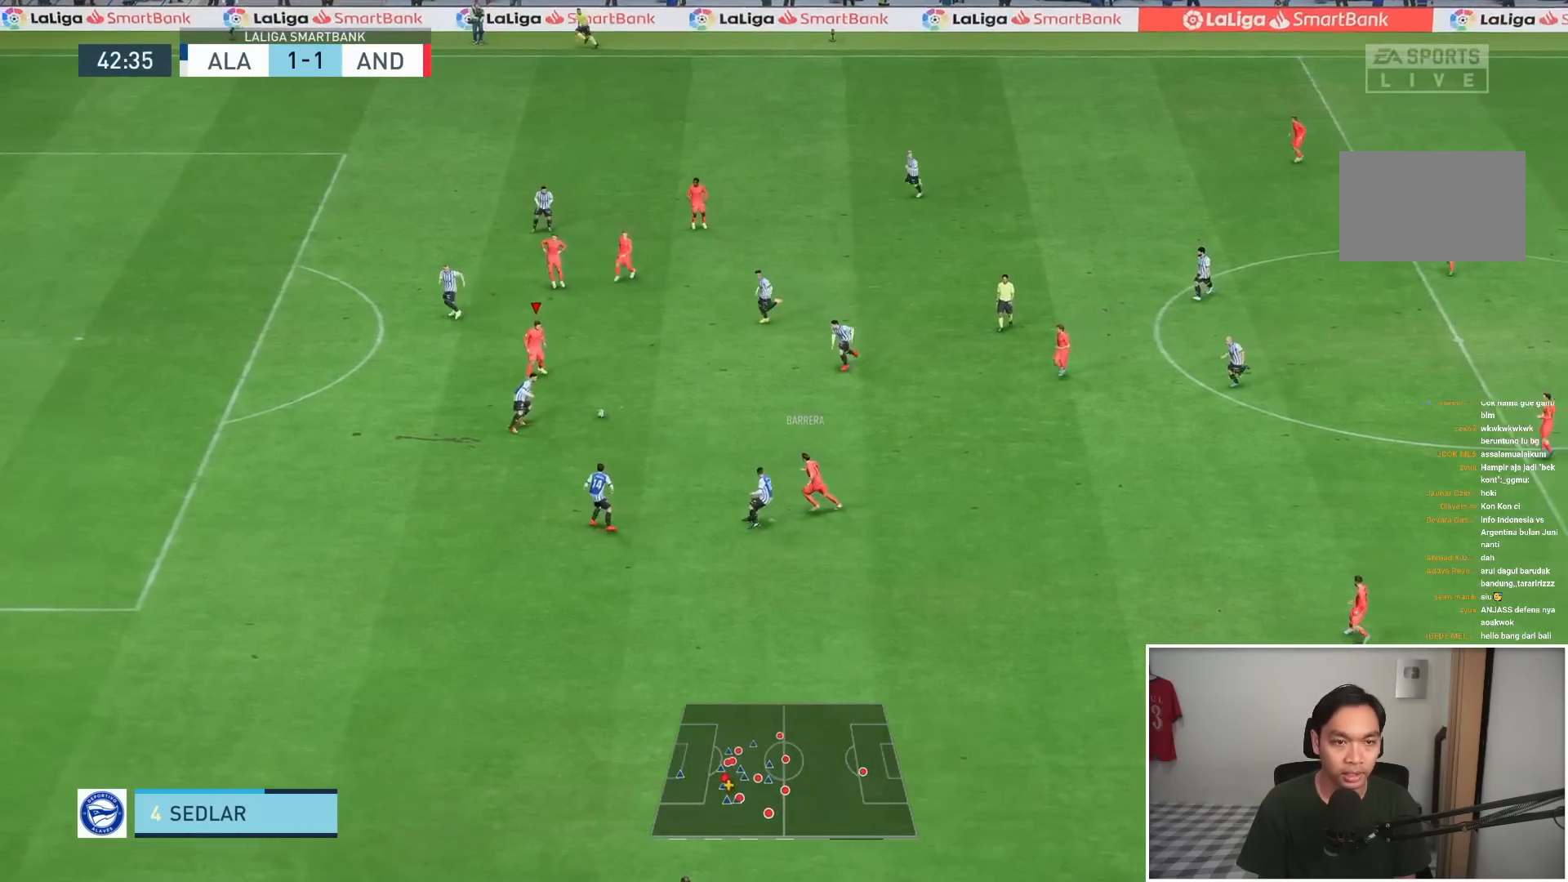
{"buttons": [], "left_stick": "left", "right_stick": "center", "events": [[50, "left_stick", "up"], [183, "left_stick", "left"]]}
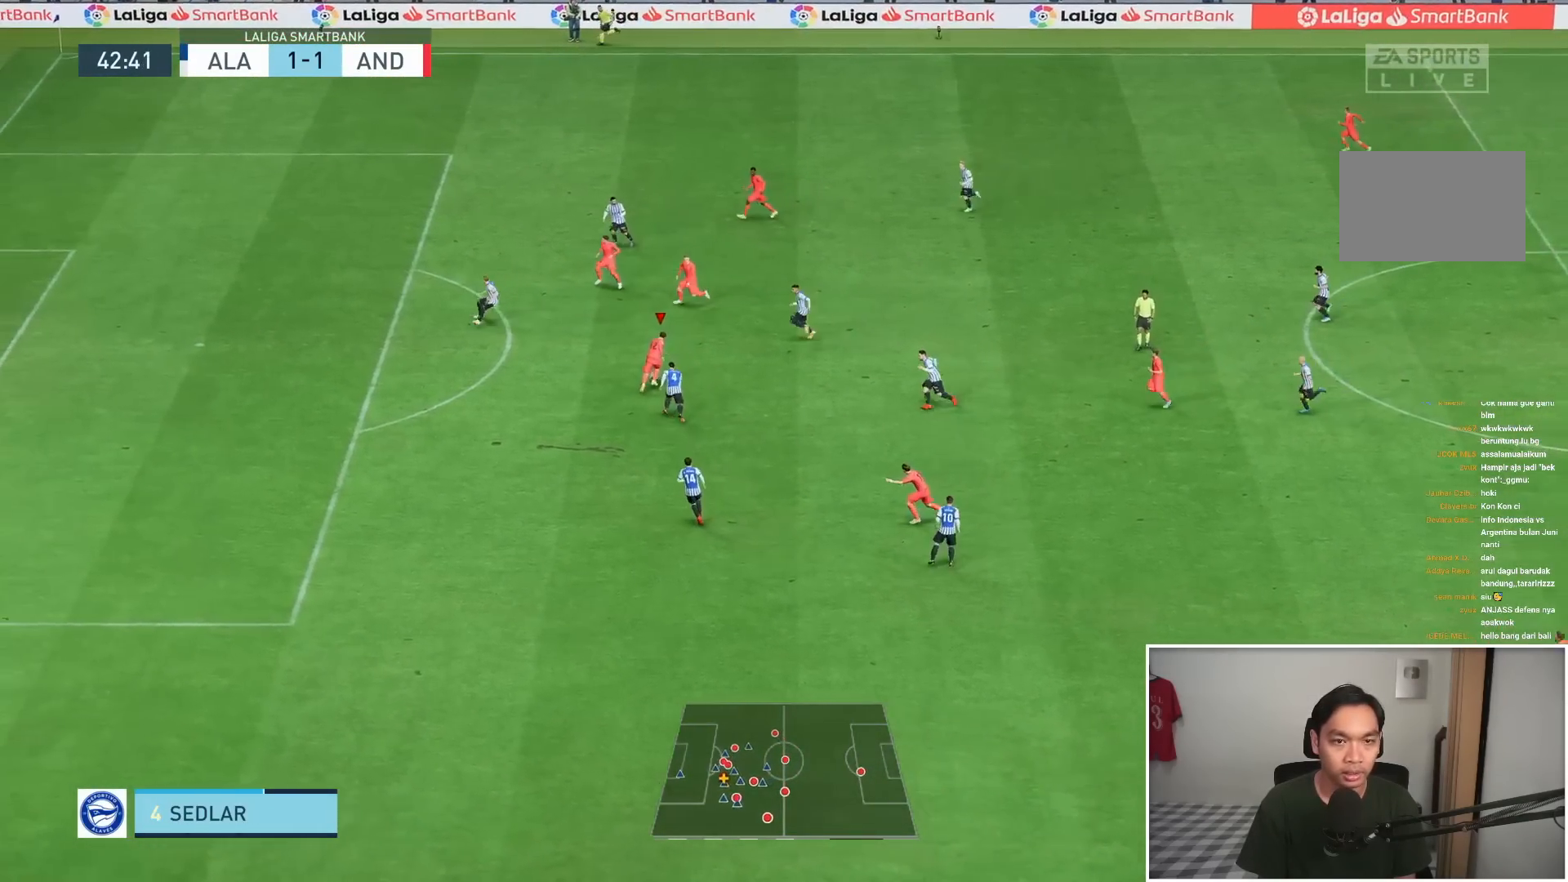
{"buttons": ["TRIANGLE"], "left_stick": "left", "right_stick": "center", "events": [[250, "left_stick", "down-left"], [450, "TRIANGLE", "down"], [450, "left_stick", "left"]]}
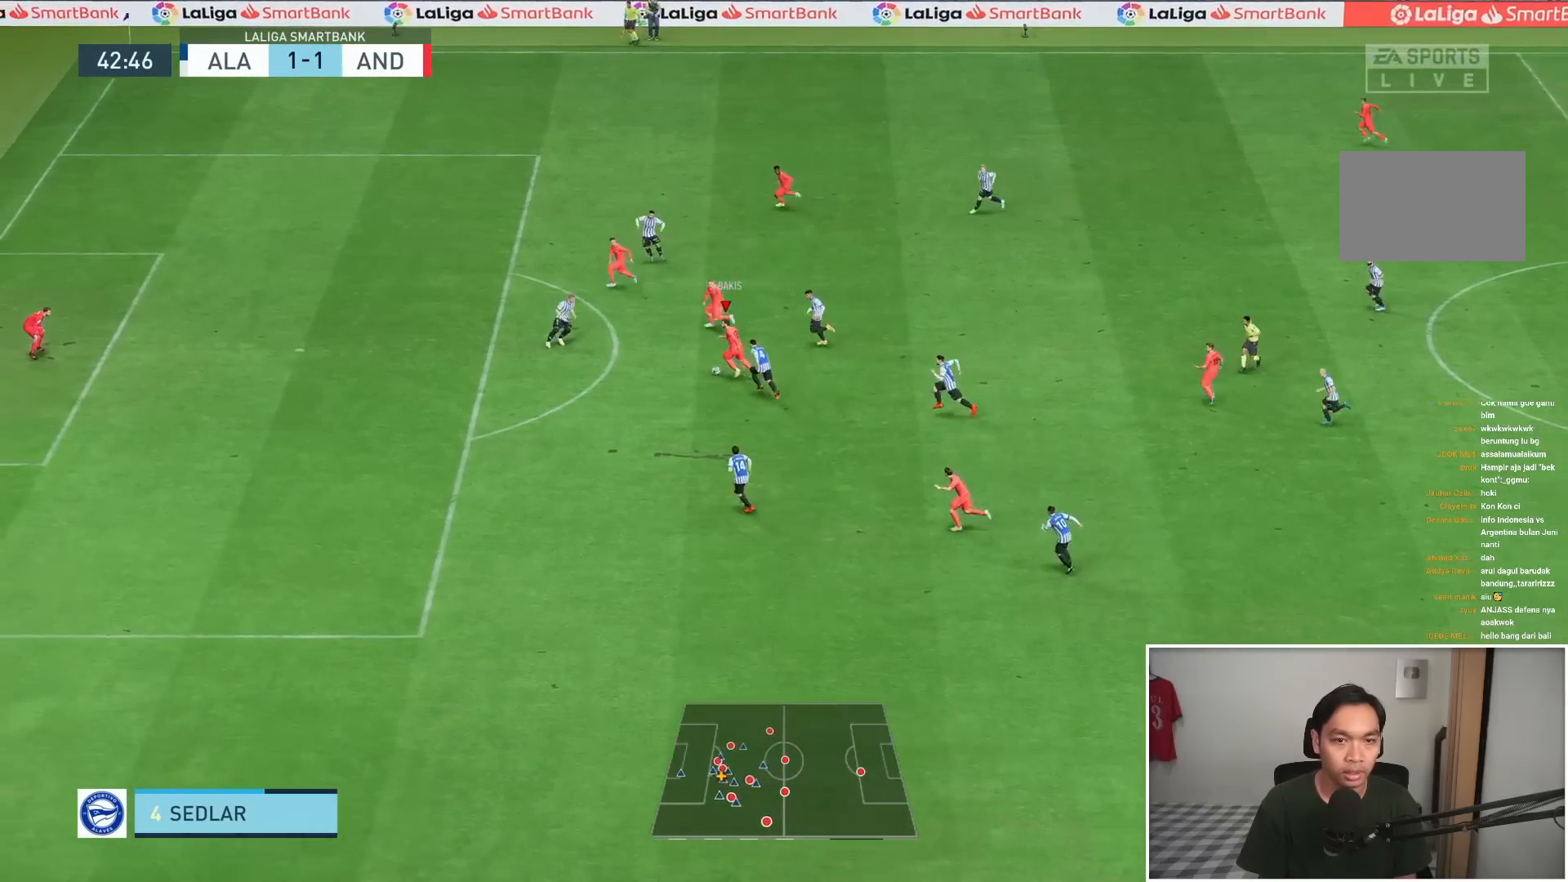
{"buttons": [], "left_stick": "left", "right_stick": "center", "events": [[50, "TRIANGLE", "up"], [50, "left_stick", "up"], [350, "left_stick", "left"]]}
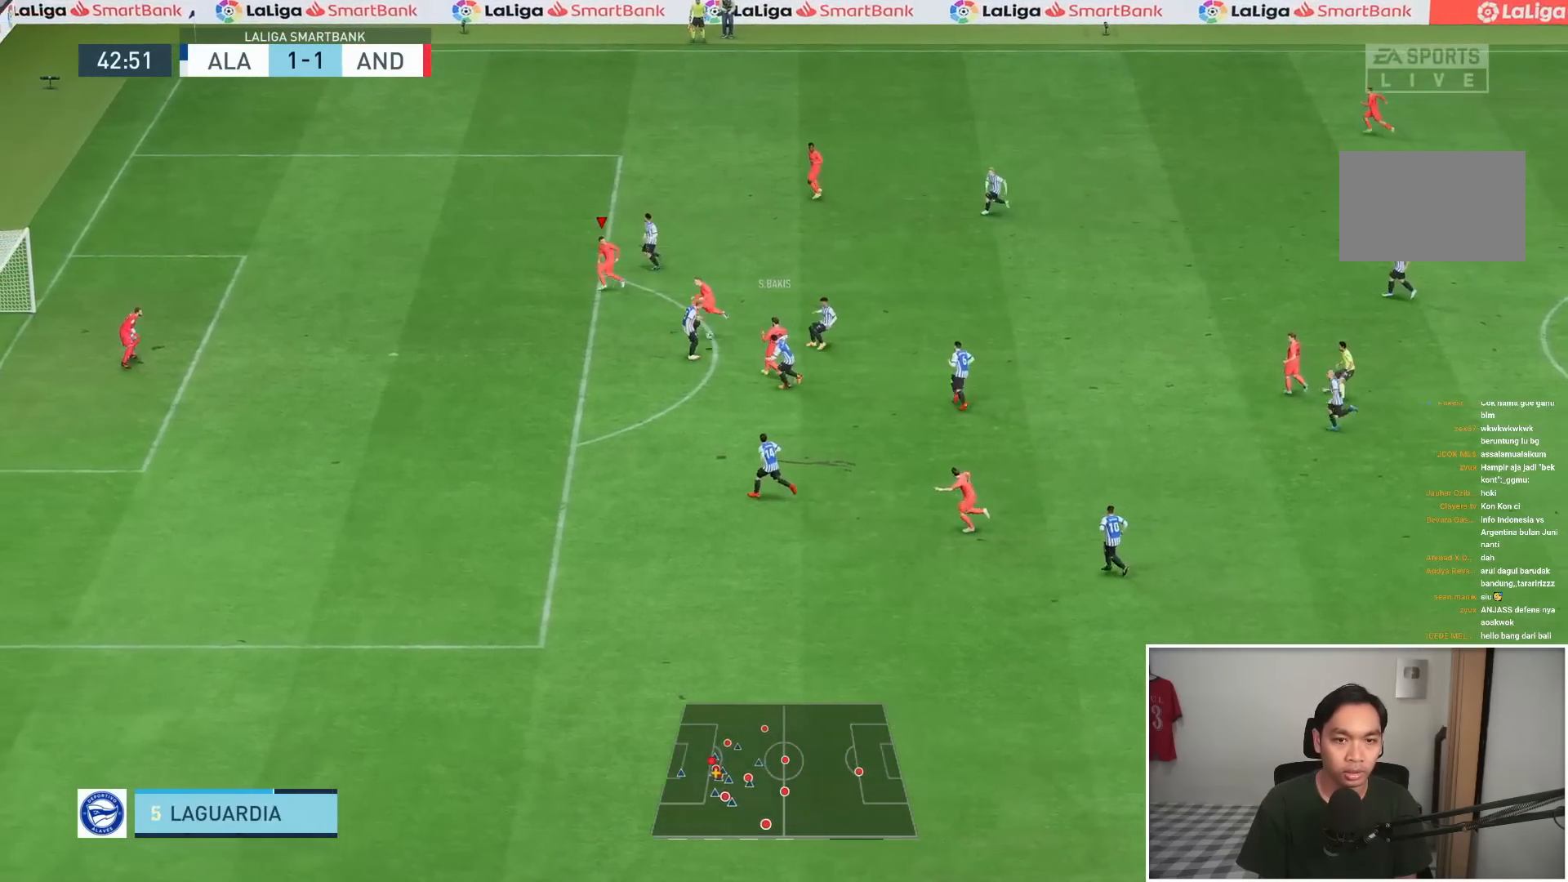
{"buttons": ["R1"], "left_stick": "down-left", "right_stick": "center", "events": [[17, "R1", "down"], [150, "left_stick", "down-left"]]}
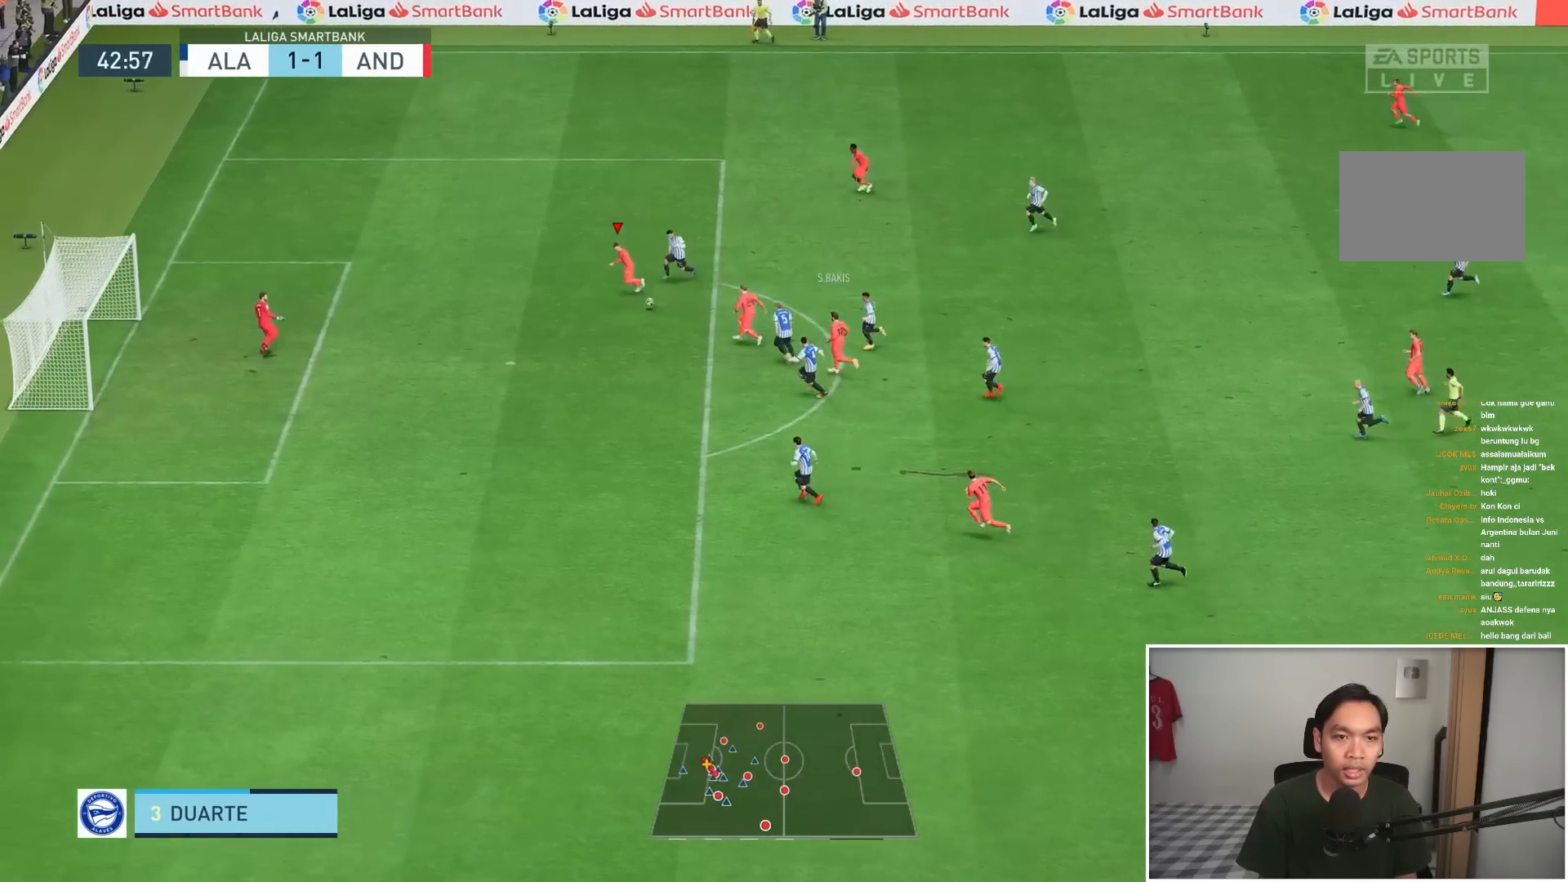
{"buttons": [], "left_stick": "down-left", "right_stick": "center", "events": [[17, "R1", "up"], [317, "SQUARE", "down"], [450, "SQUARE", "up"]]}
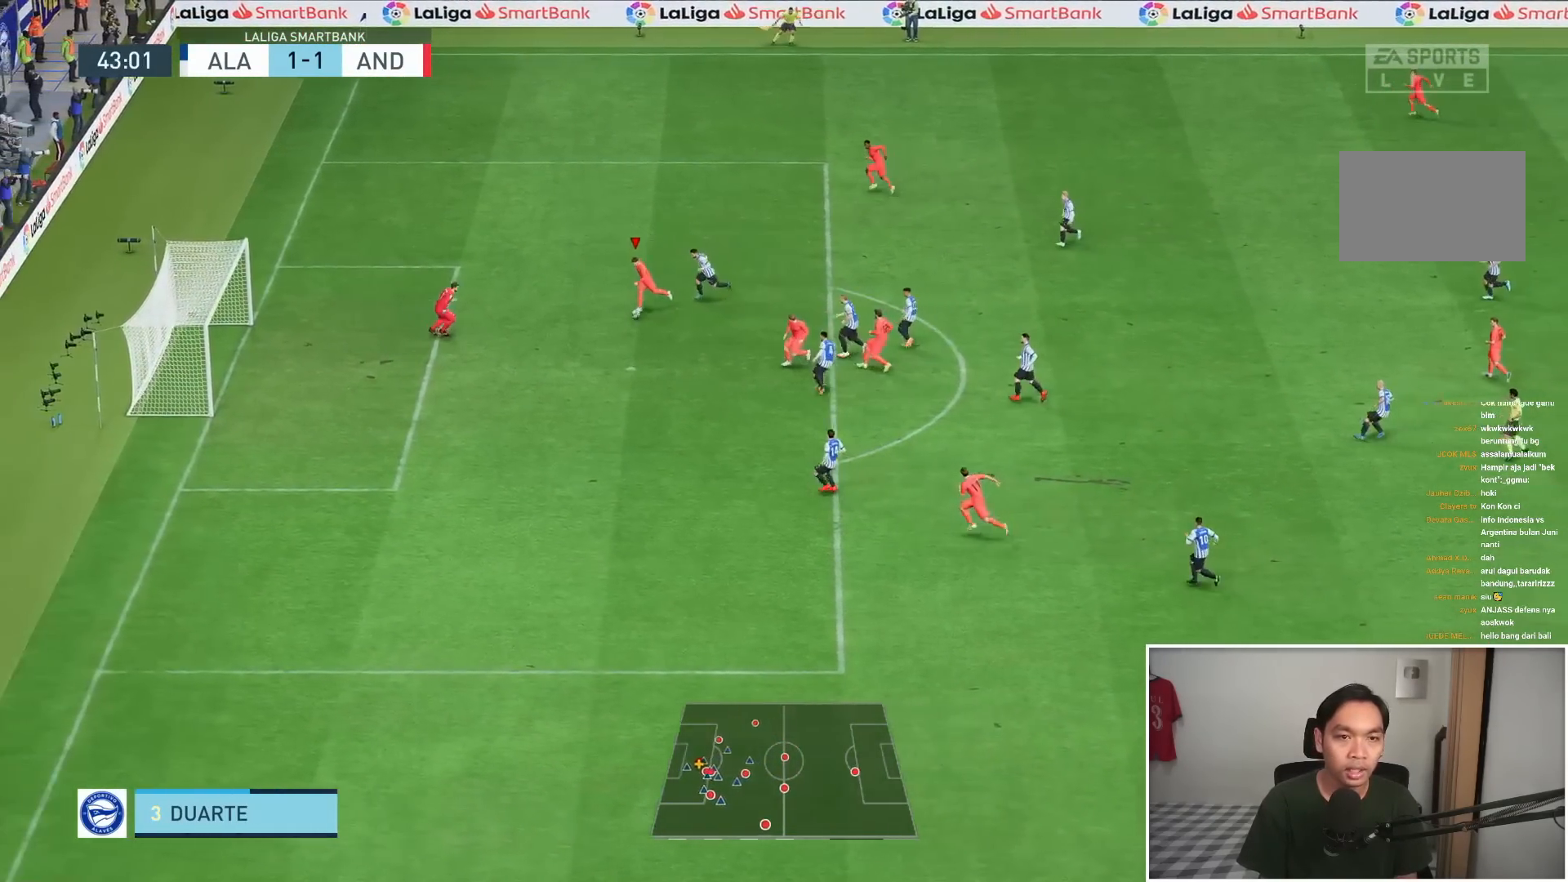
{"buttons": [], "left_stick": "down-left", "right_stick": "center", "events": []}
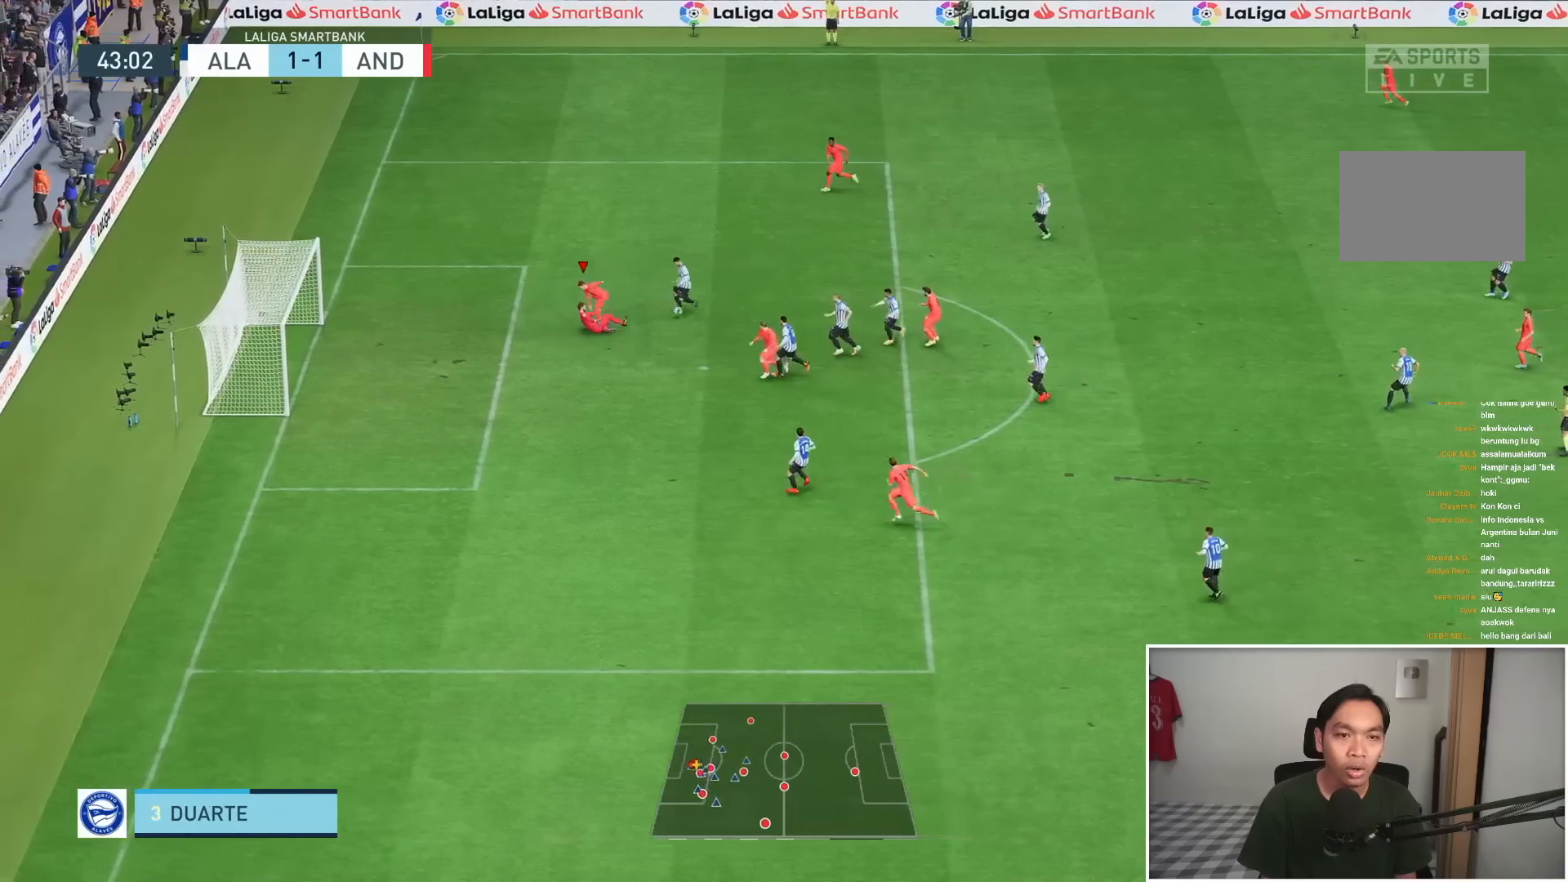
{"buttons": ["R1"], "left_stick": "left", "right_stick": "center", "events": [[317, "R1", "down"], [433, "left_stick", "left"]]}
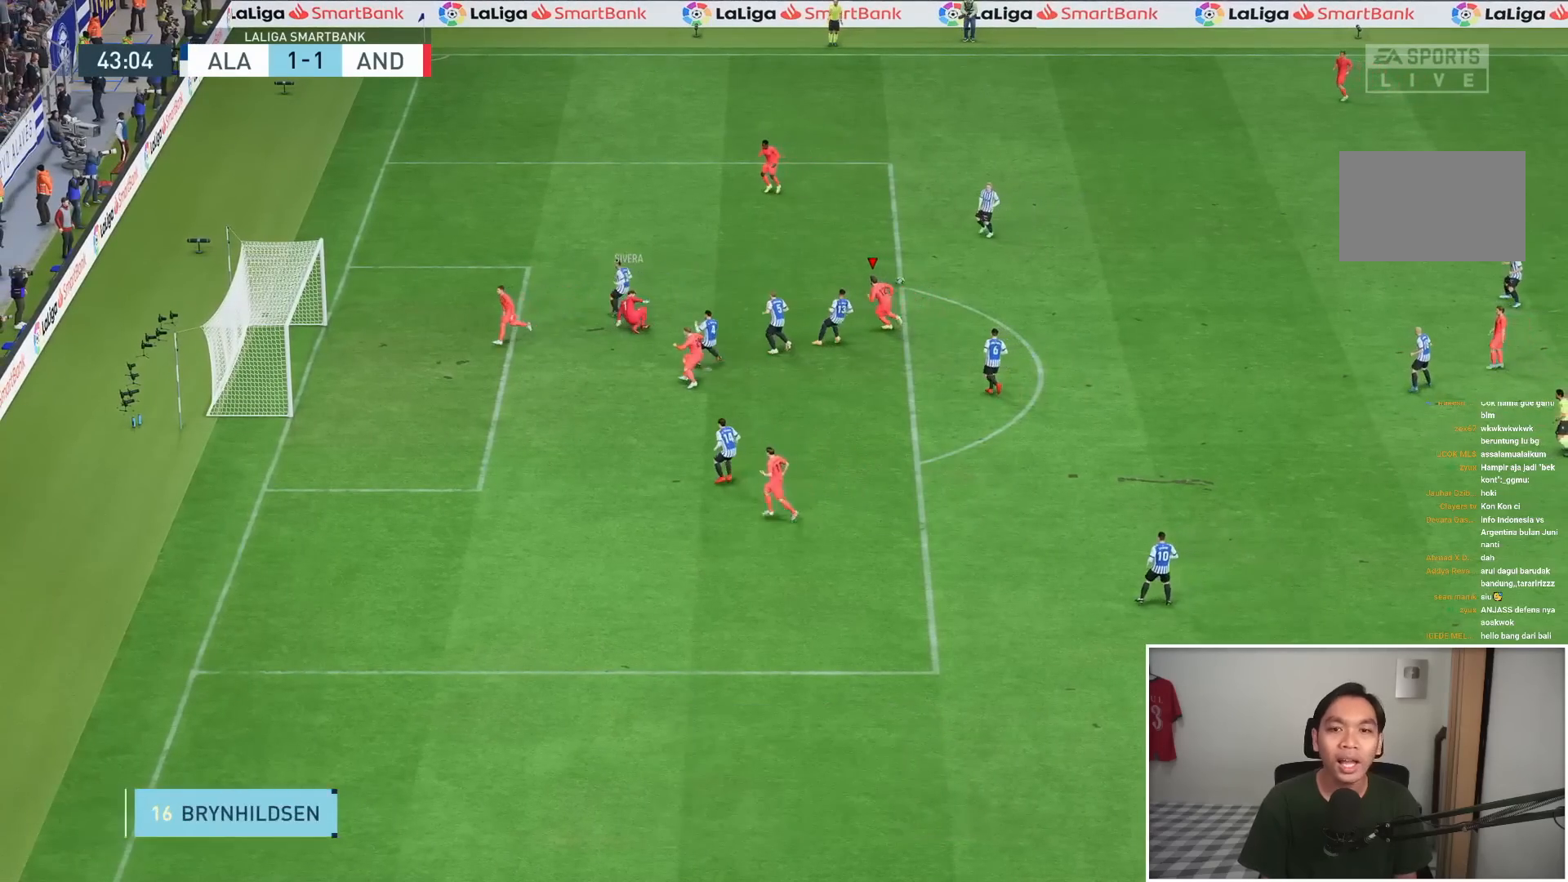
{"buttons": [], "left_stick": "center", "right_stick": "center", "events": [[117, "left_stick", "center"], [183, "R1", "up"]]}
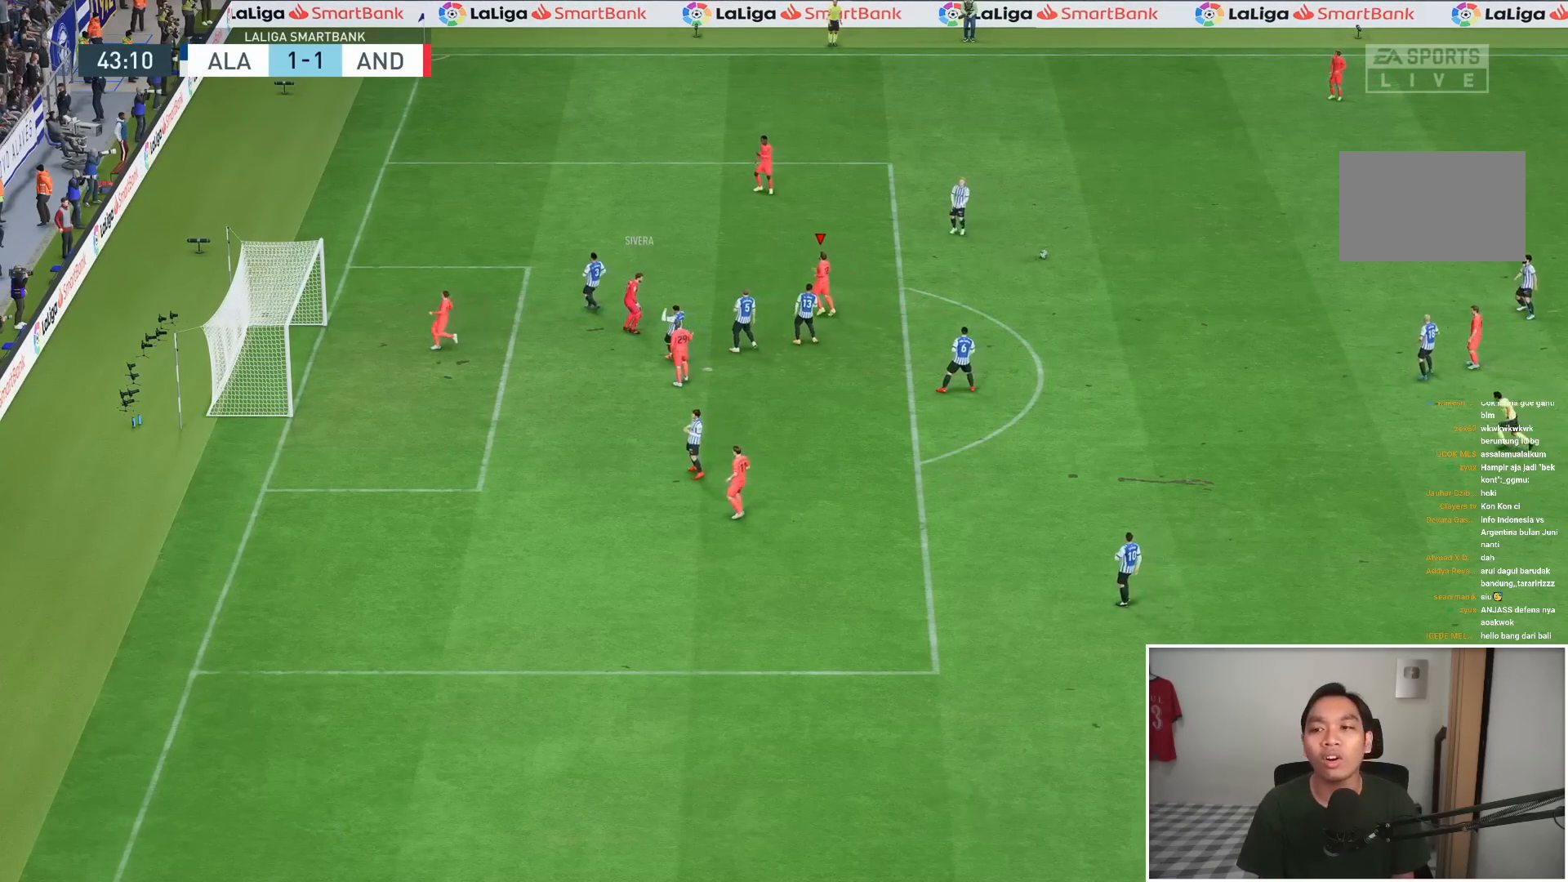
{"buttons": [], "left_stick": "center", "right_stick": "center", "events": []}